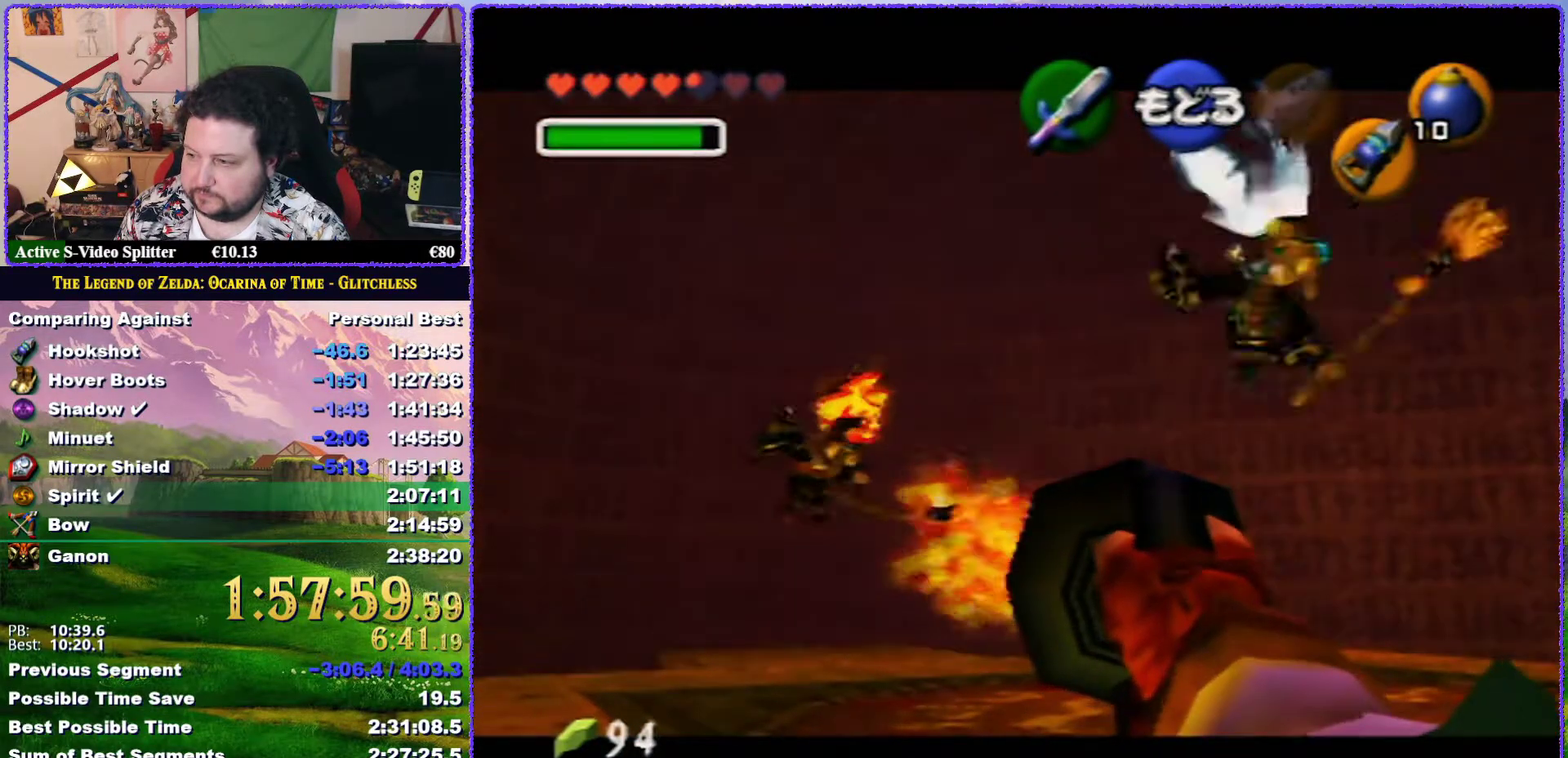
Gameplay with a controller (Nintendo layout); each line is a JSON object with the inputs held at the frame after it. "events" lists button and stick changes between this image and that frame as [ms after this image, input, new state], when the widget could be followed in between. Not read: L3 R3.
{"buttons": ["C_DOWN"], "left_stick": "center", "events": [[33, "C_DOWN", "down"], [133, "C_DOWN", "up"], [217, "C_DOWN", "down"], [283, "C_DOWN", "up"], [333, "C_DOWN", "down"], [417, "C_DOWN", "up"], [483, "C_DOWN", "down"]]}
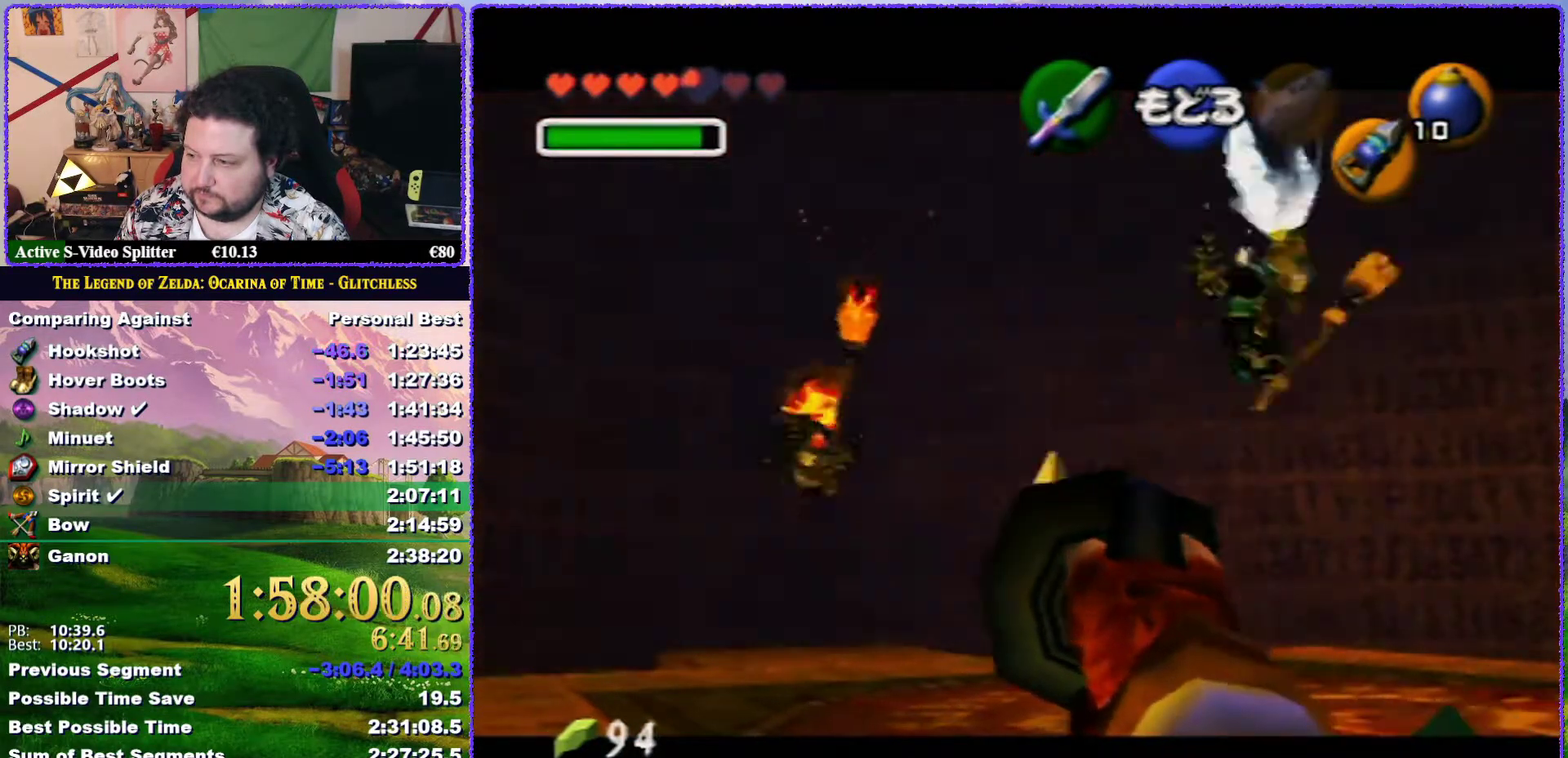
{"buttons": [], "left_stick": "center", "events": [[83, "C_DOWN", "up"], [117, "C_DOWN", "down"], [183, "C_DOWN", "up"], [250, "C_DOWN", "down"], [317, "C_DOWN", "up"], [383, "C_DOWN", "down"], [483, "C_DOWN", "up"]]}
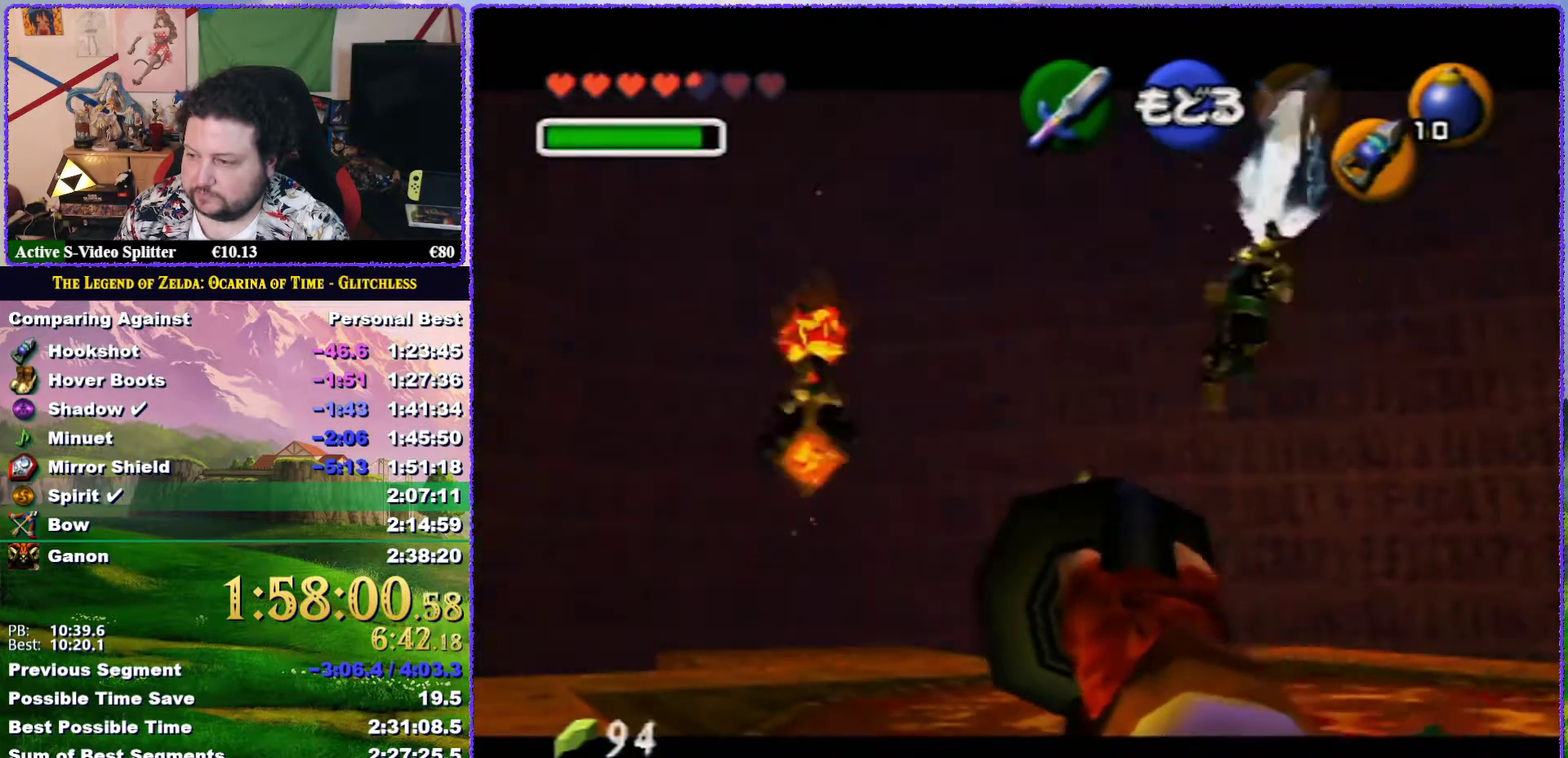
{"buttons": [], "left_stick": "center", "events": [[17, "C_DOWN", "down"], [83, "C_DOWN", "up"], [167, "C_DOWN", "down"], [233, "C_DOWN", "up"], [250, "C_DOWN", "down"], [350, "C_DOWN", "up"], [383, "C_DOWN", "down"], [483, "C_DOWN", "up"]]}
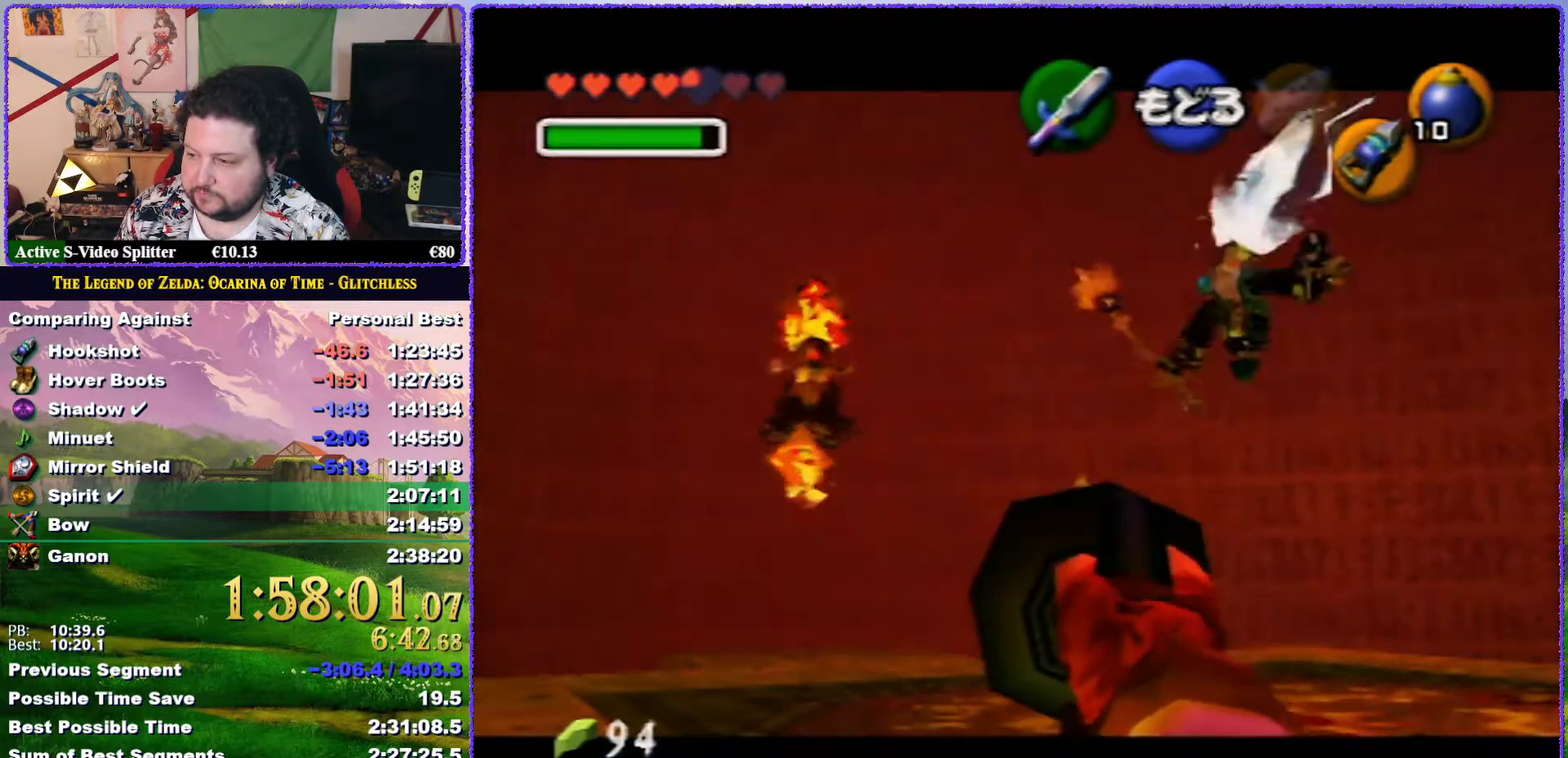
{"buttons": ["R1"], "left_stick": "center", "events": [[133, "R1", "down"]]}
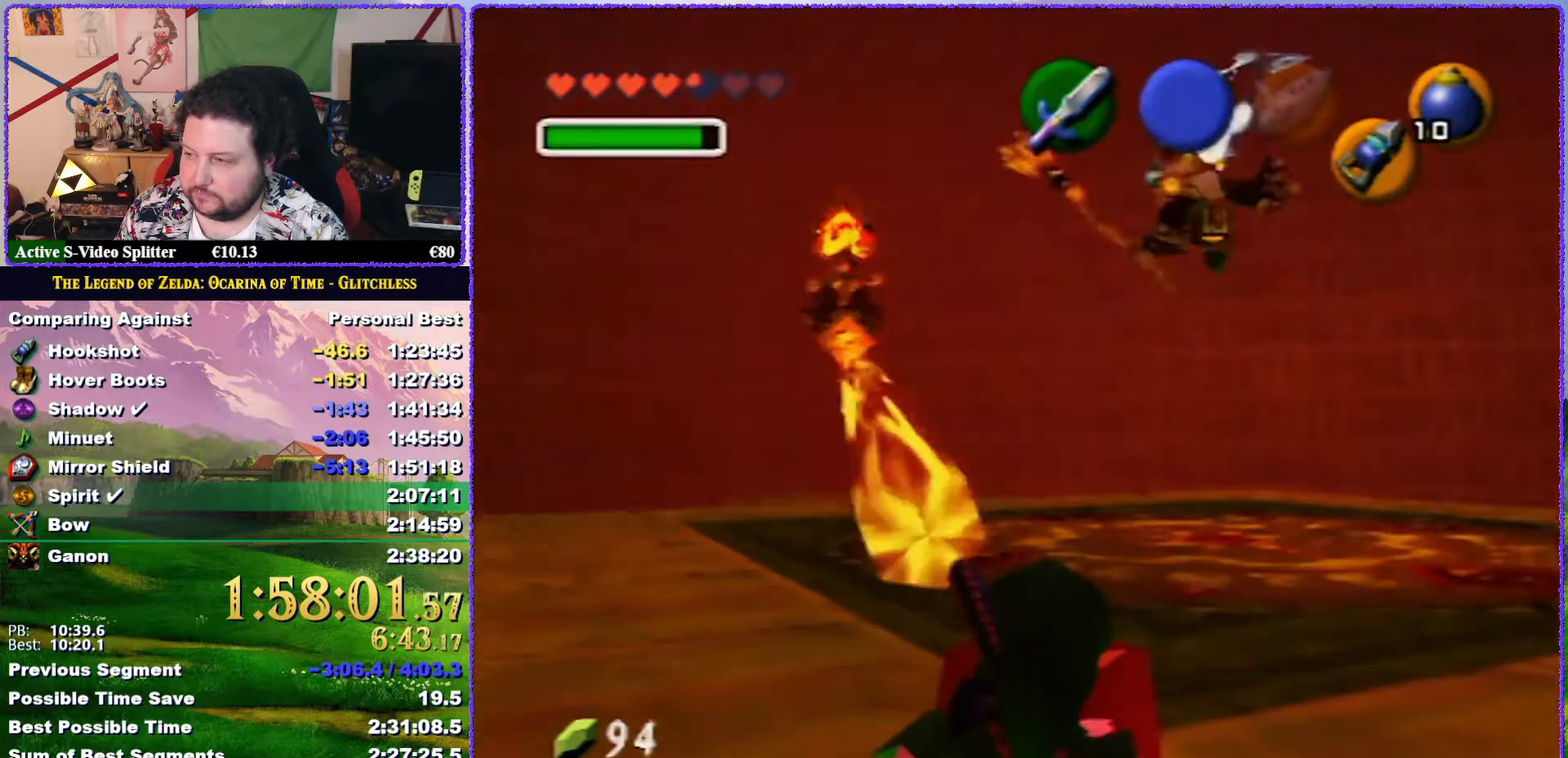
{"buttons": ["R1"], "left_stick": "down-right", "events": [[217, "left_stick", "down-right"]]}
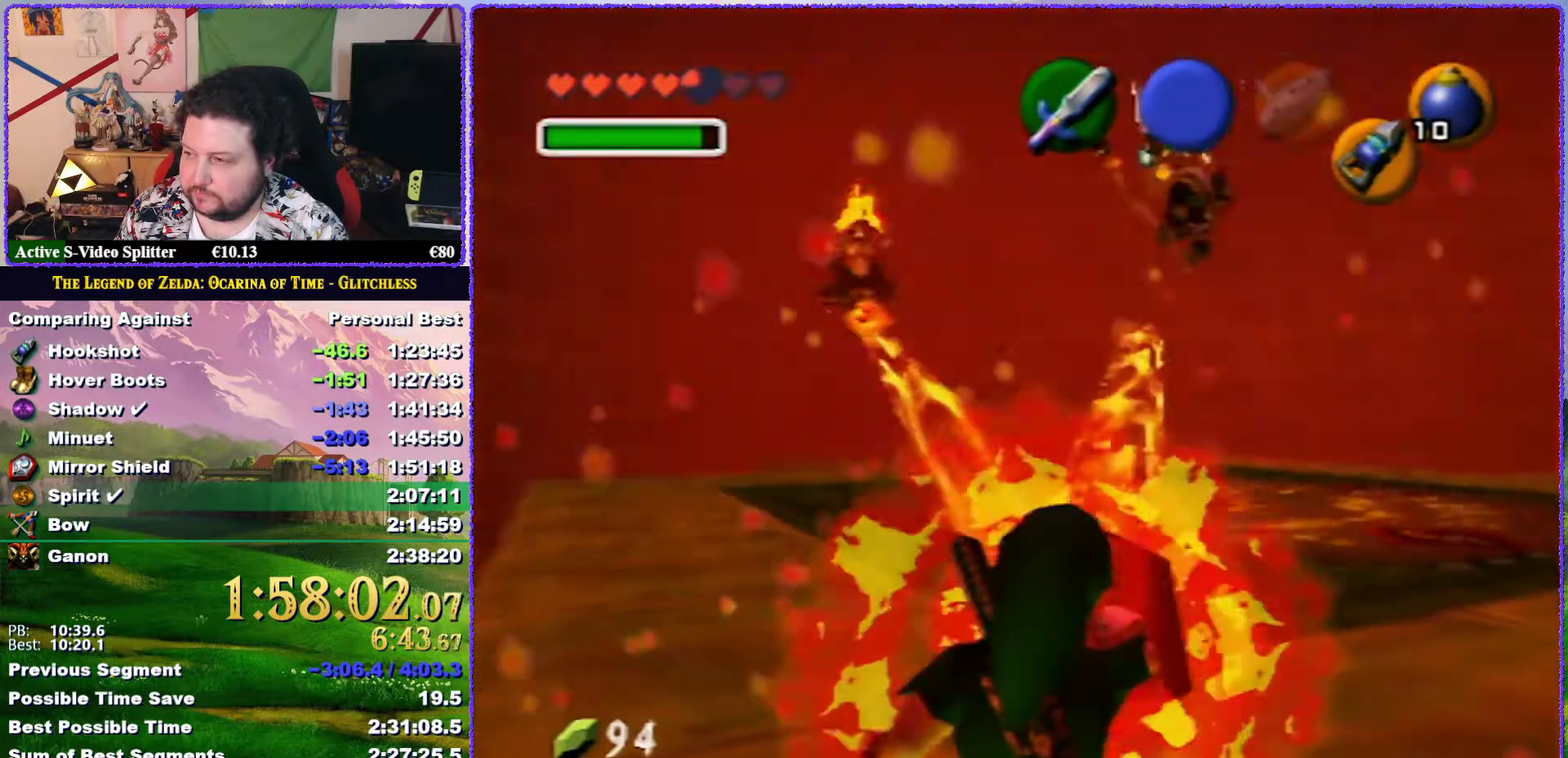
{"buttons": ["R1"], "left_stick": "down-right", "events": []}
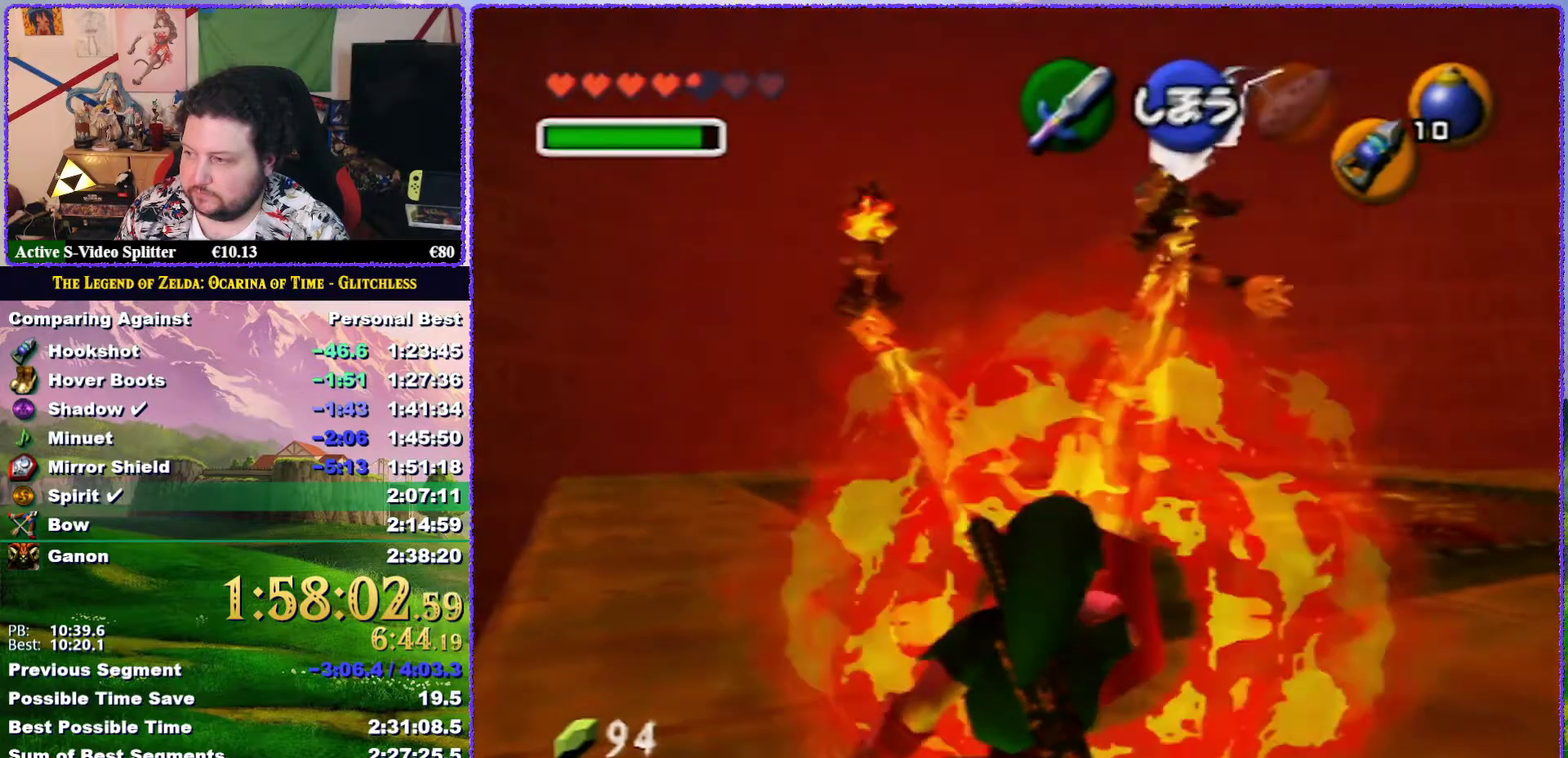
{"buttons": ["R1"], "left_stick": "down-right", "events": []}
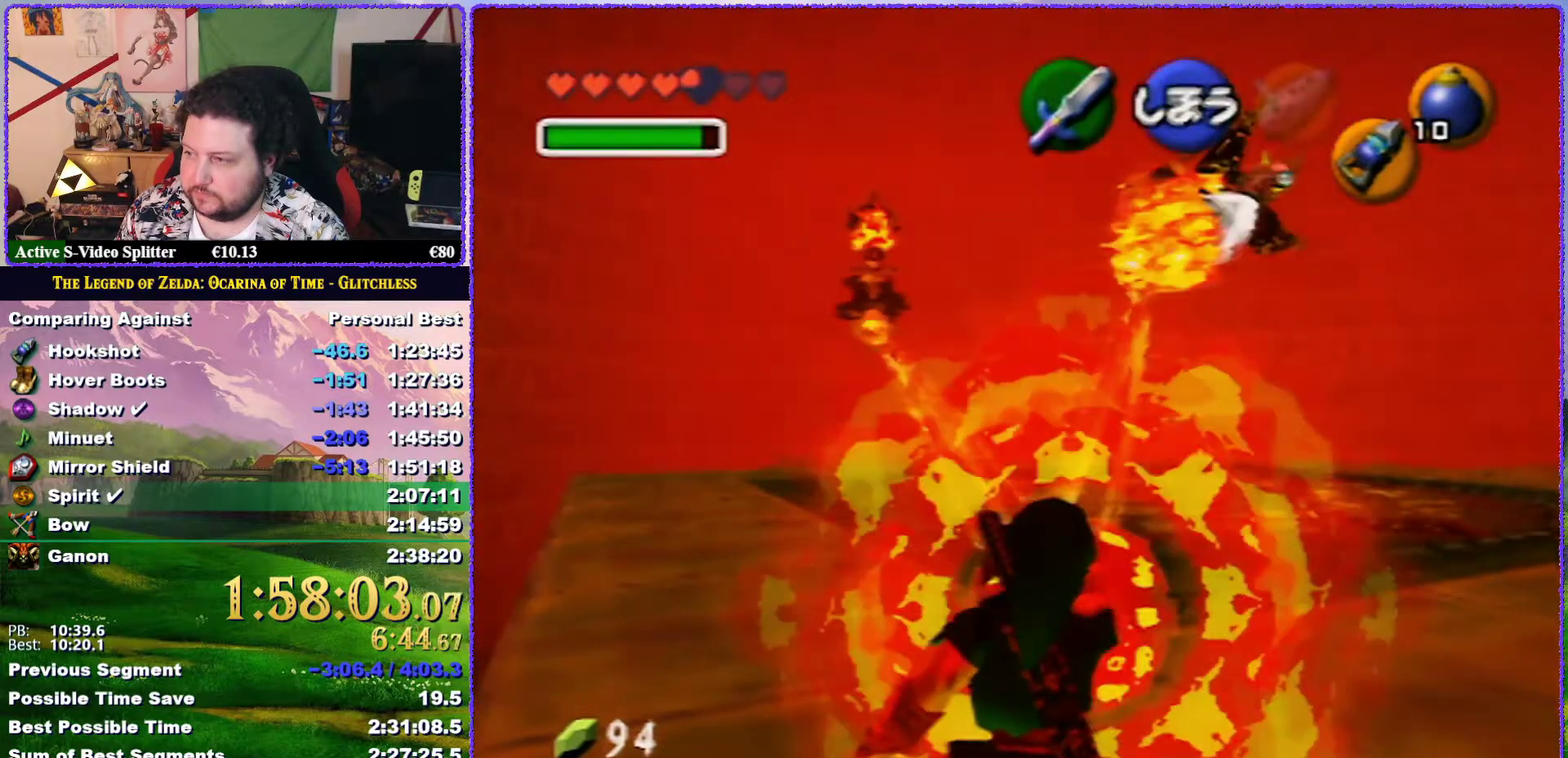
{"buttons": ["R1"], "left_stick": "center", "events": [[67, "left_stick", "down"], [183, "left_stick", "center"]]}
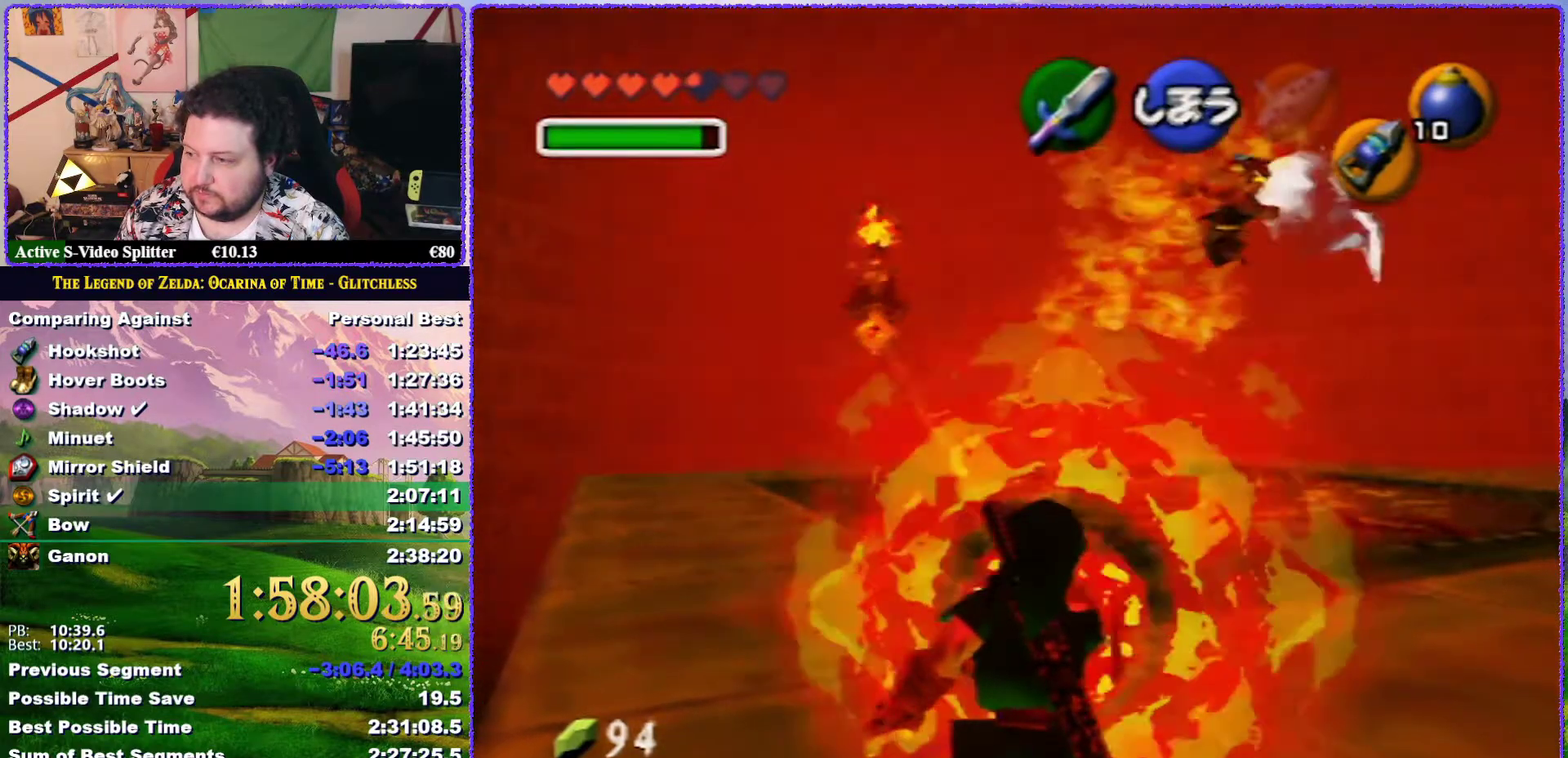
{"buttons": ["R1"], "left_stick": "center", "events": []}
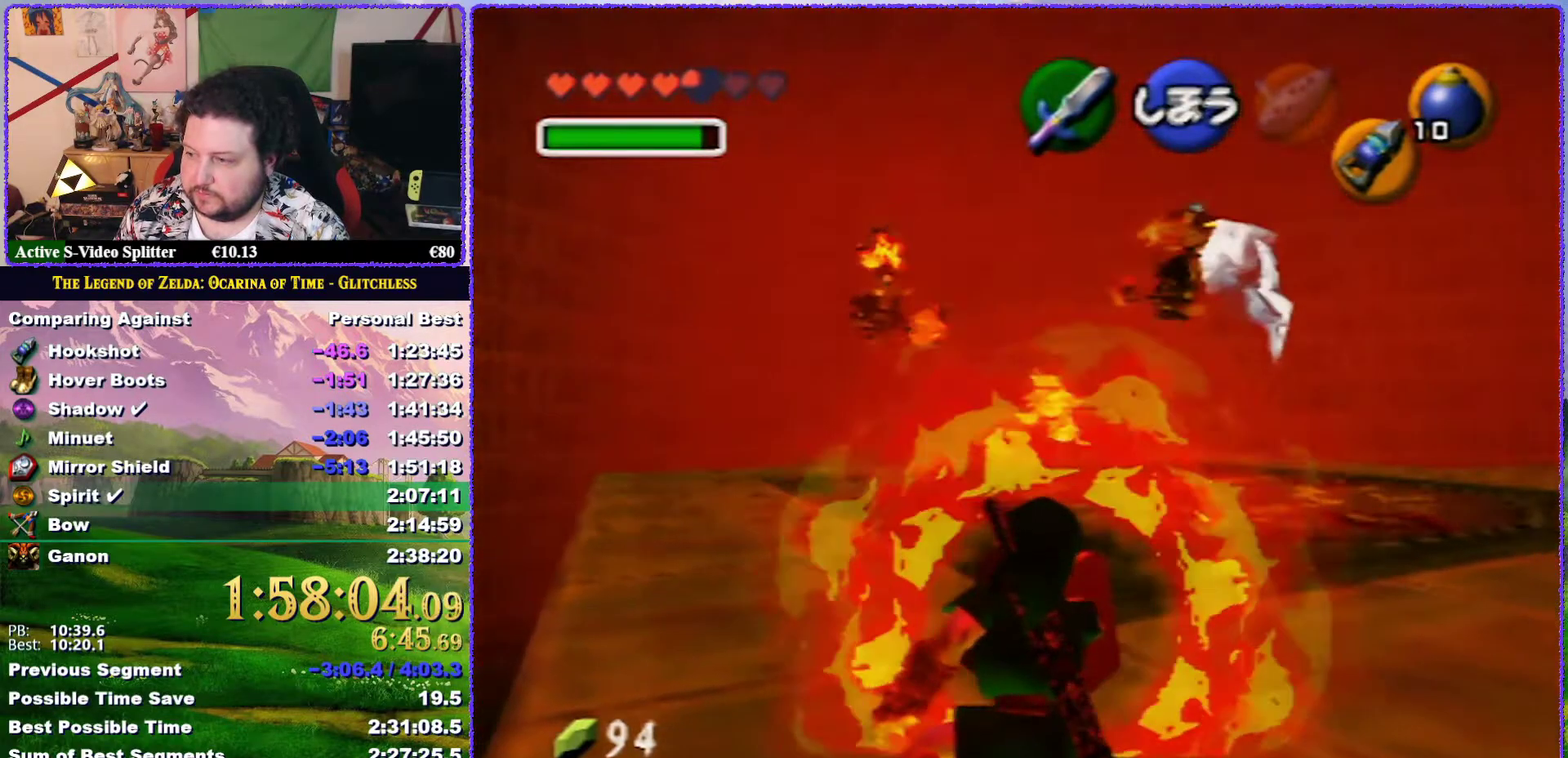
{"buttons": [], "left_stick": "center", "events": [[433, "R1", "up"]]}
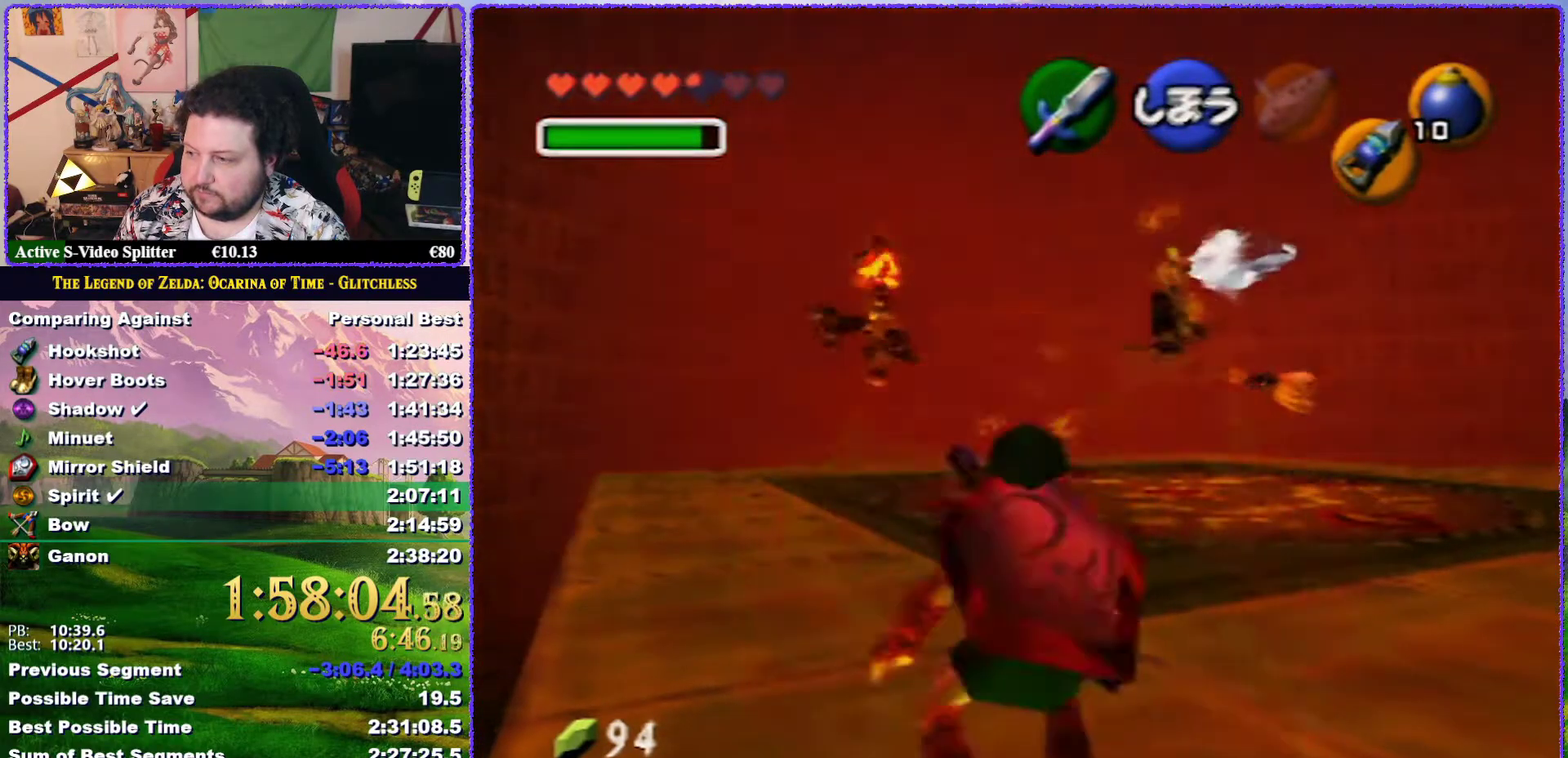
{"buttons": [], "left_stick": "center", "events": [[100, "C_DOWN", "down"], [200, "C_DOWN", "up"]]}
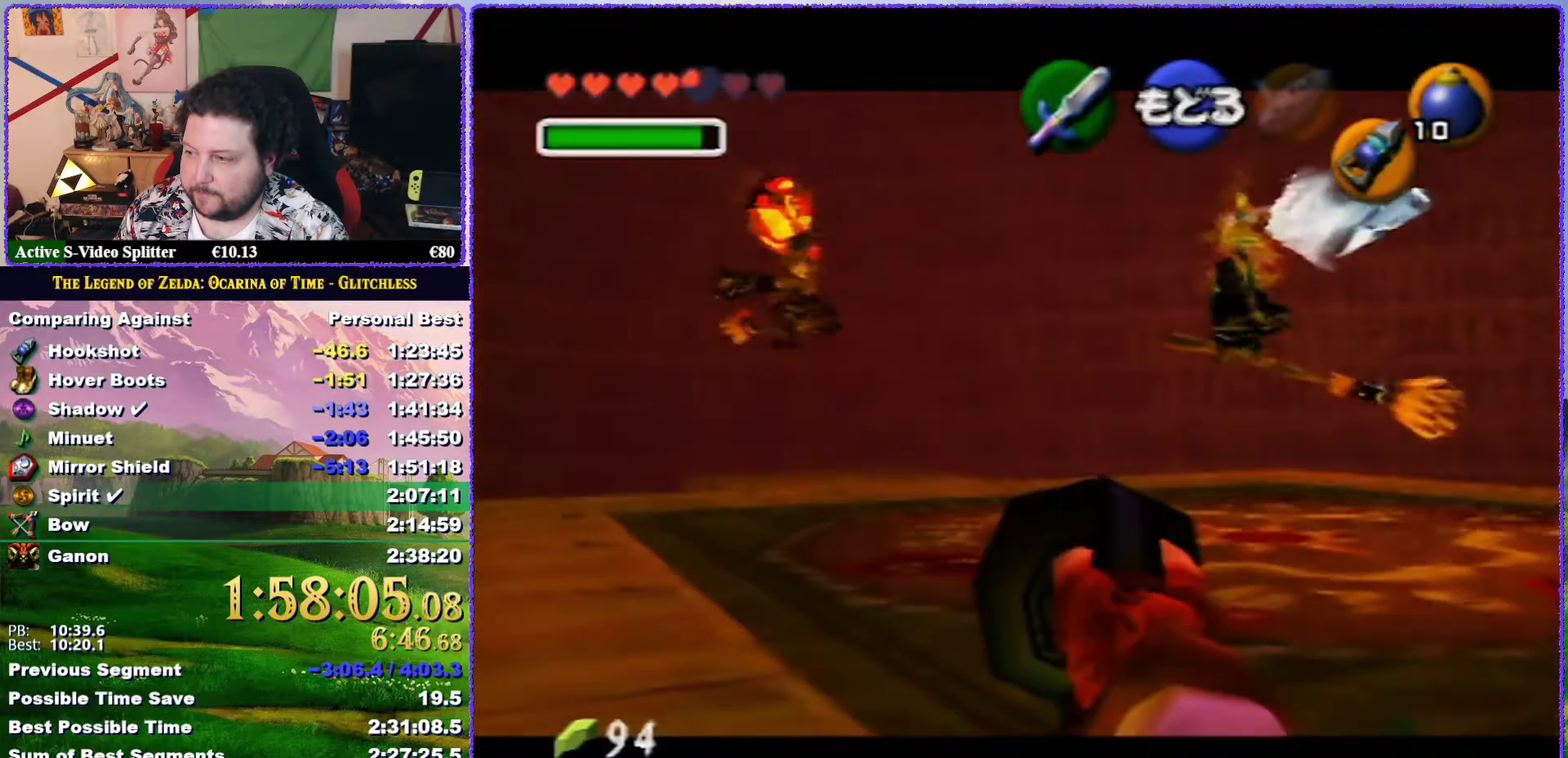
{"buttons": [], "left_stick": "center", "events": []}
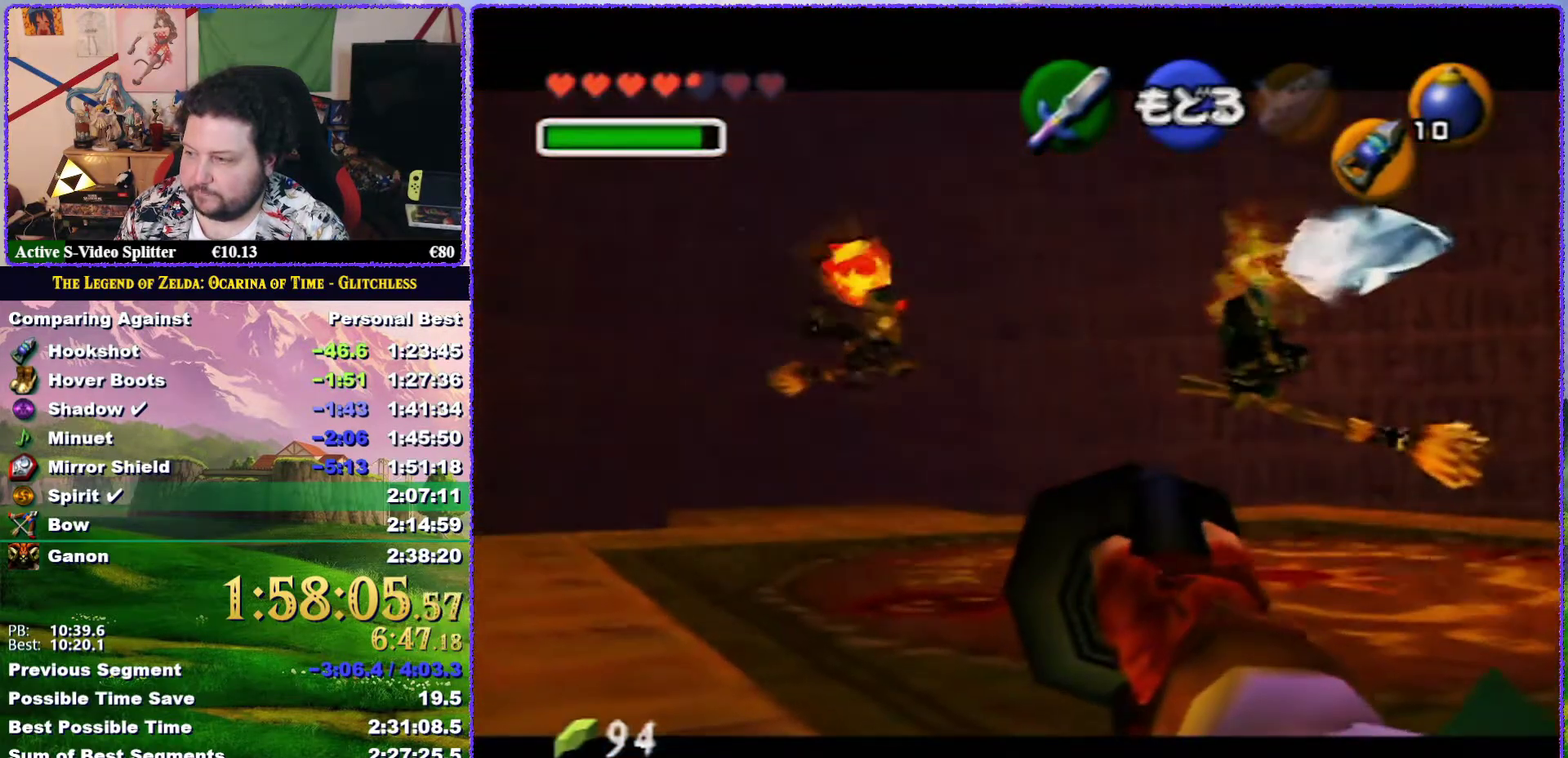
{"buttons": [], "left_stick": "center", "events": []}
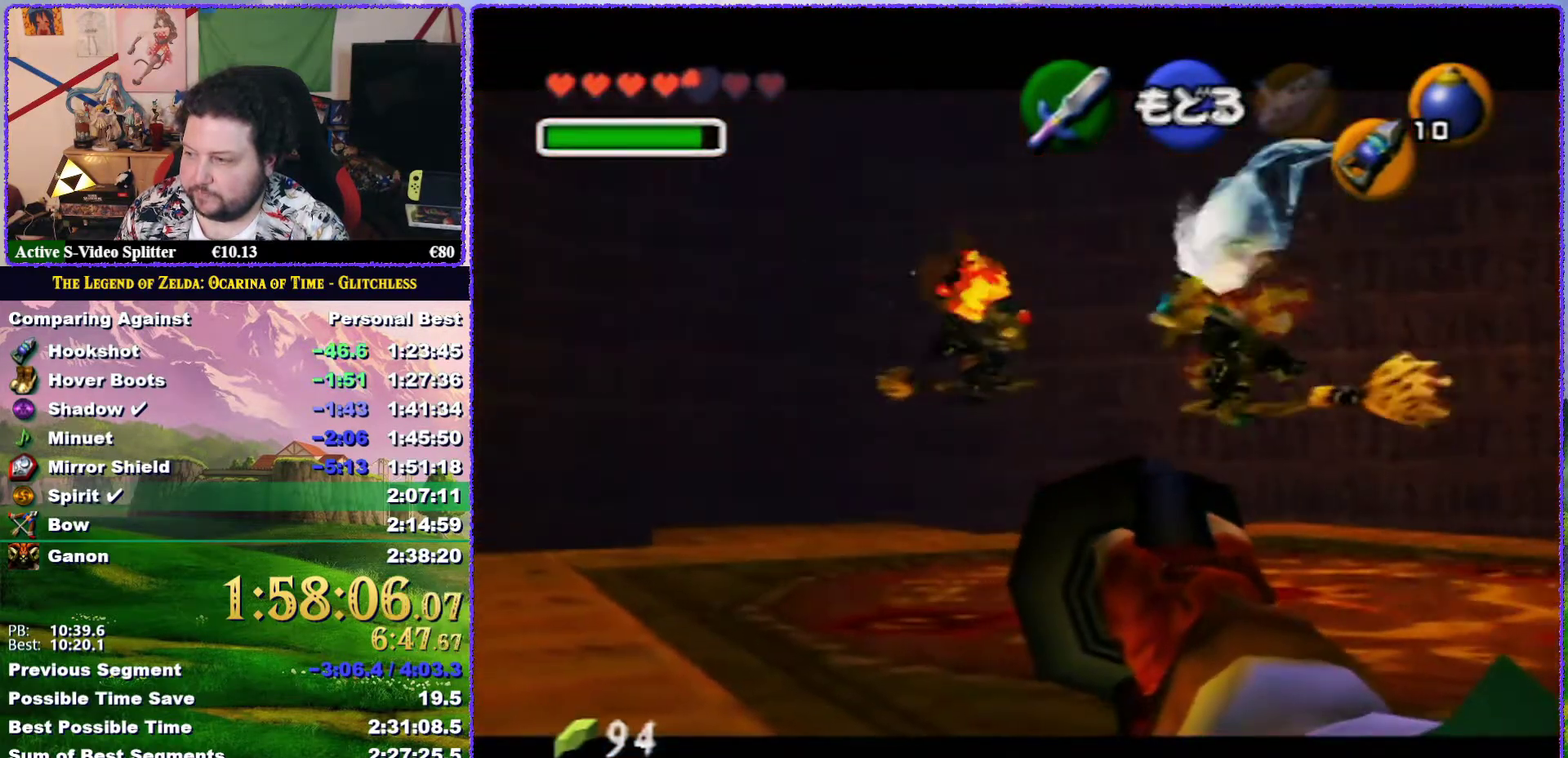
{"buttons": [], "left_stick": "down-right", "events": [[350, "left_stick", "down-right"]]}
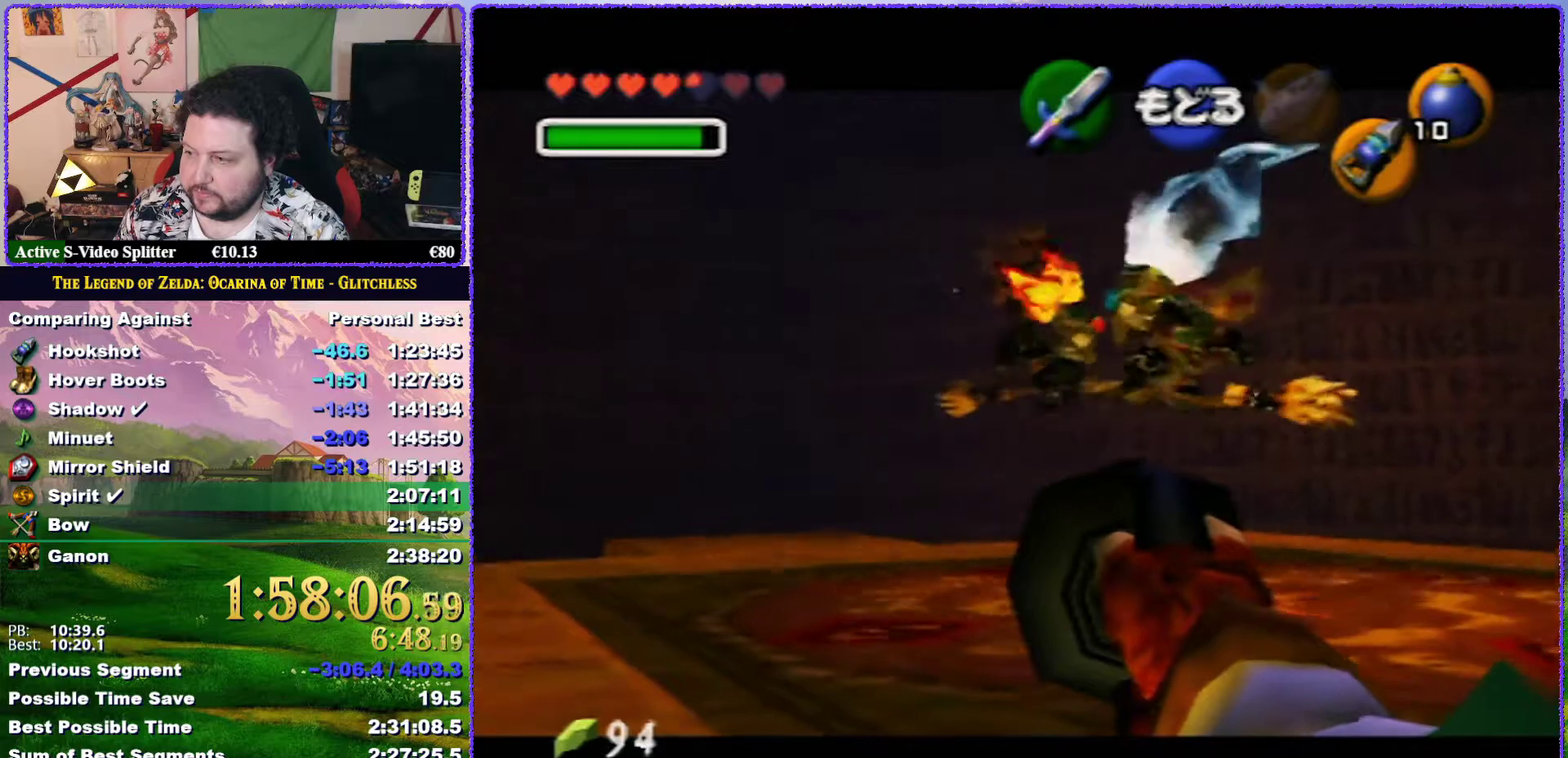
{"buttons": [], "left_stick": "down-right", "events": []}
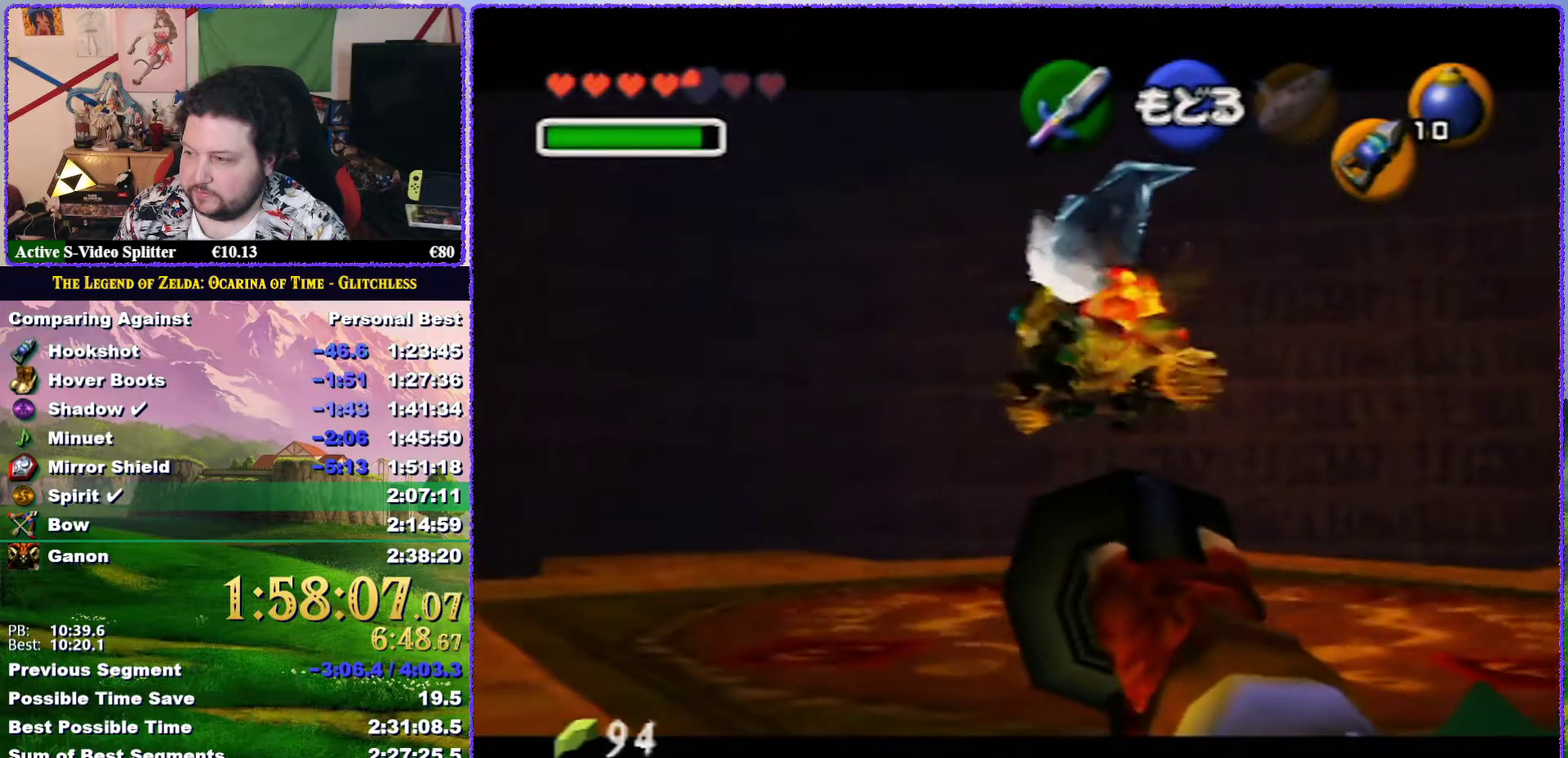
{"buttons": [], "left_stick": "center", "events": [[267, "left_stick", "center"]]}
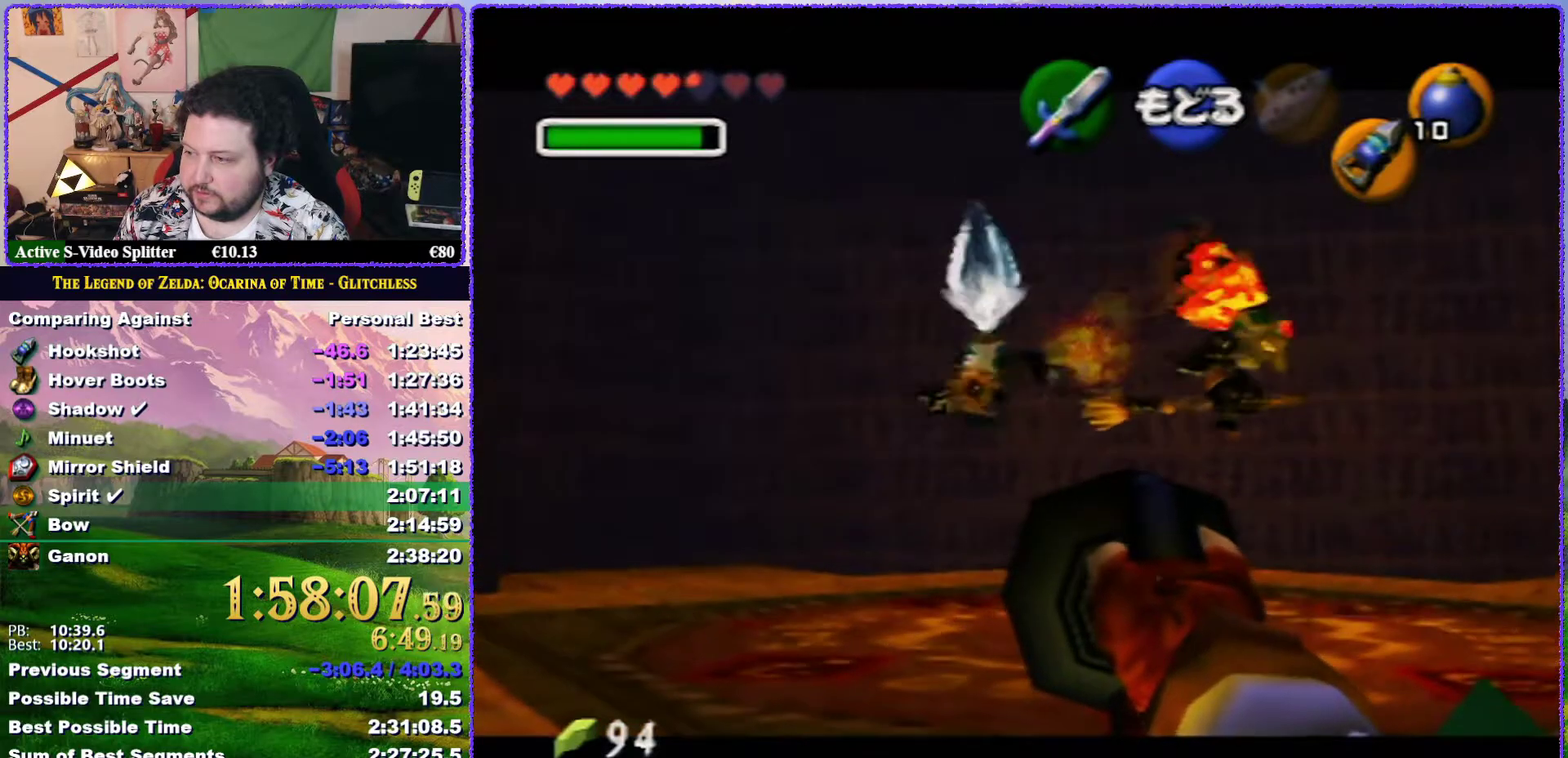
{"buttons": [], "left_stick": "right", "events": [[167, "left_stick", "right"]]}
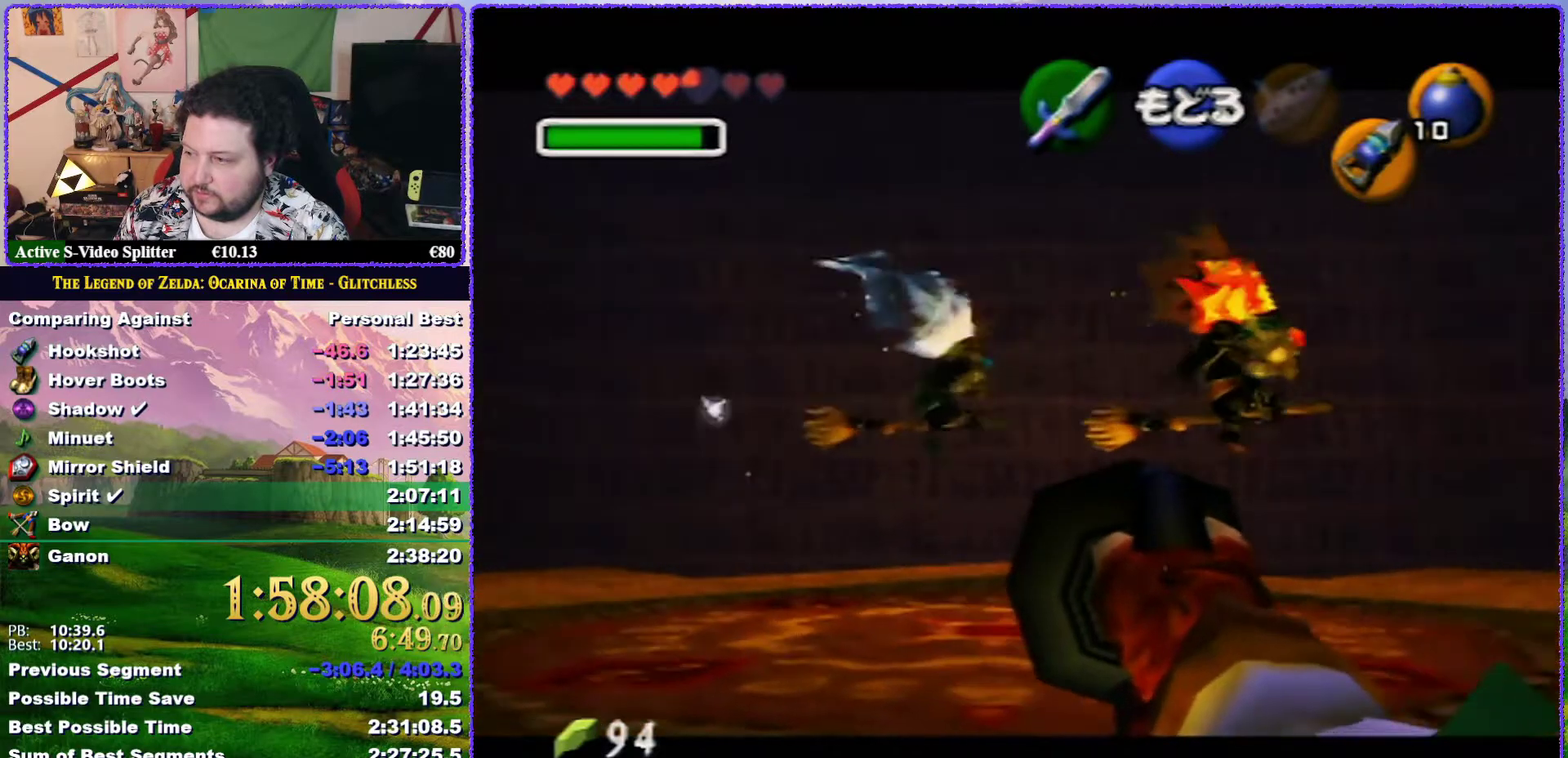
{"buttons": [], "left_stick": "right", "events": []}
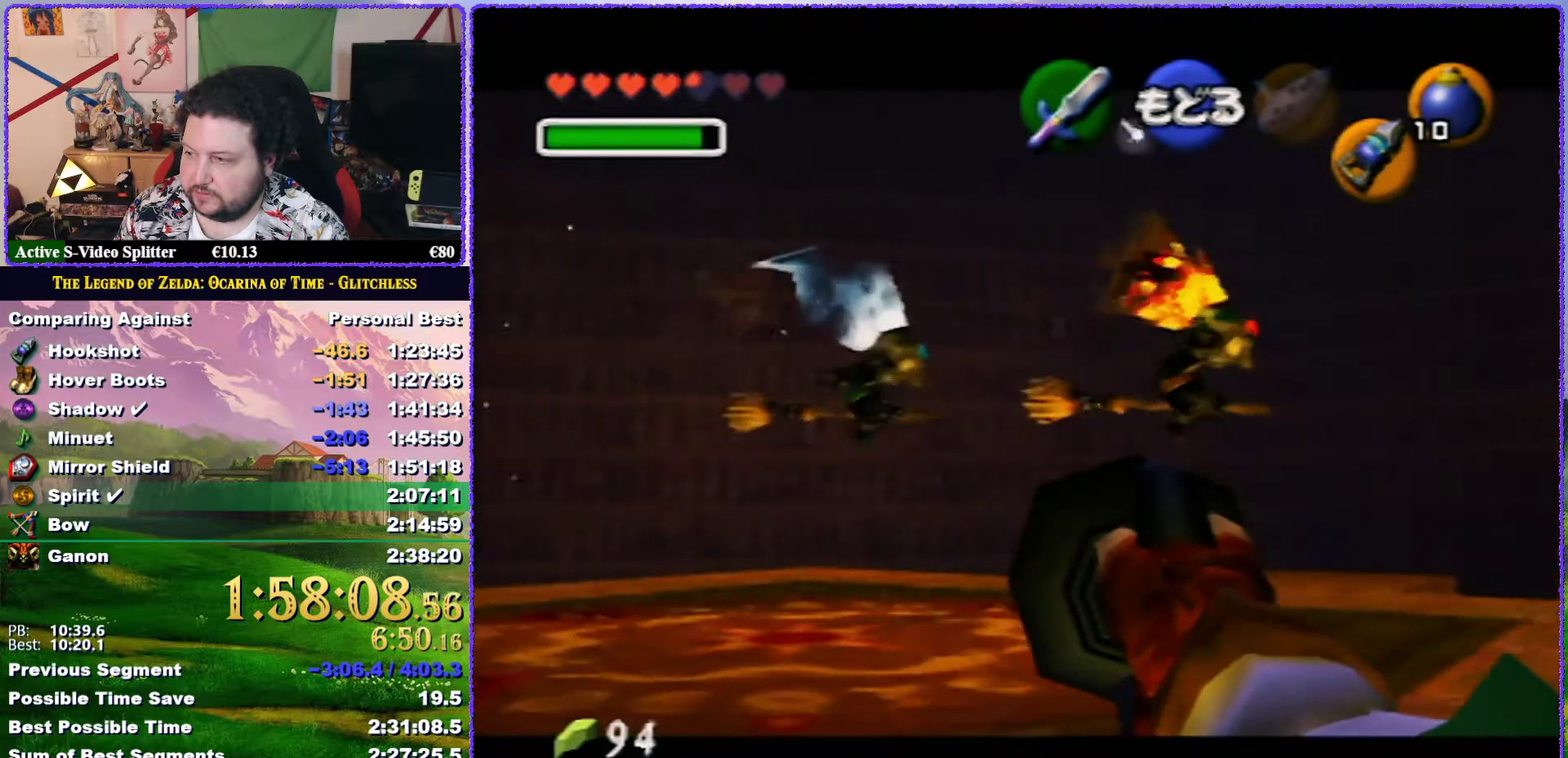
{"buttons": [], "left_stick": "right", "events": []}
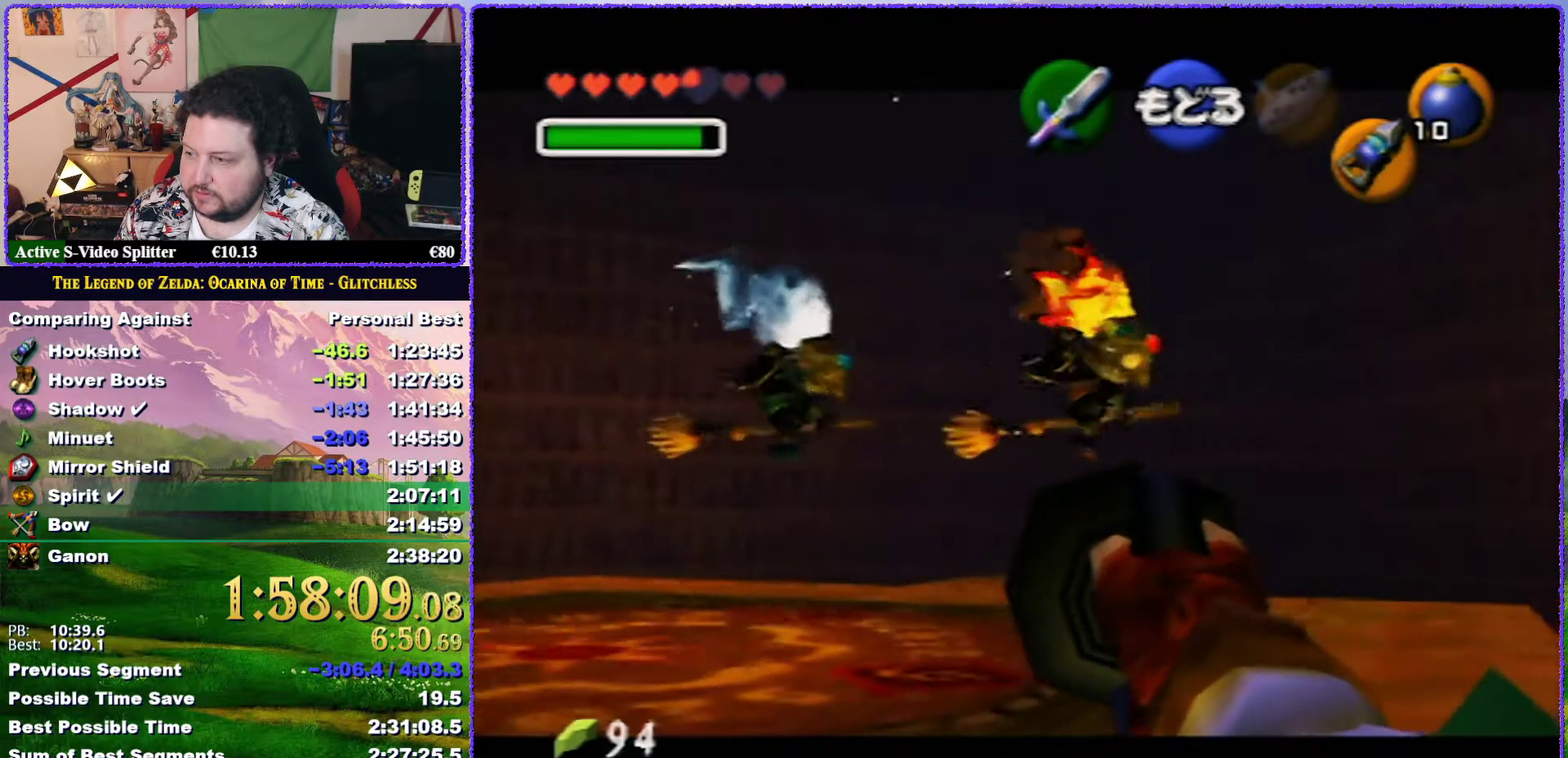
{"buttons": [], "left_stick": "center", "events": [[167, "left_stick", "center"]]}
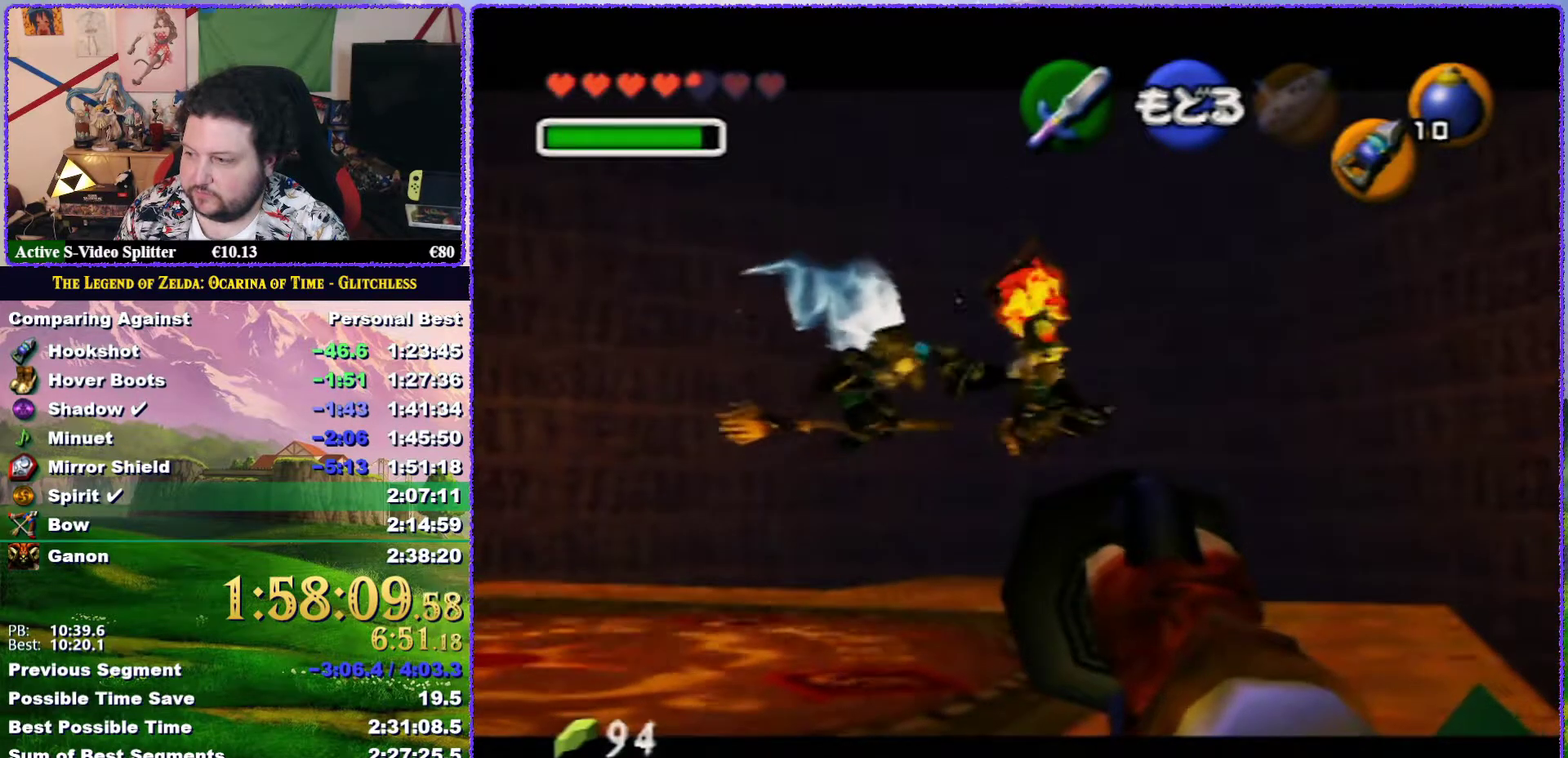
{"buttons": [], "left_stick": "center", "events": []}
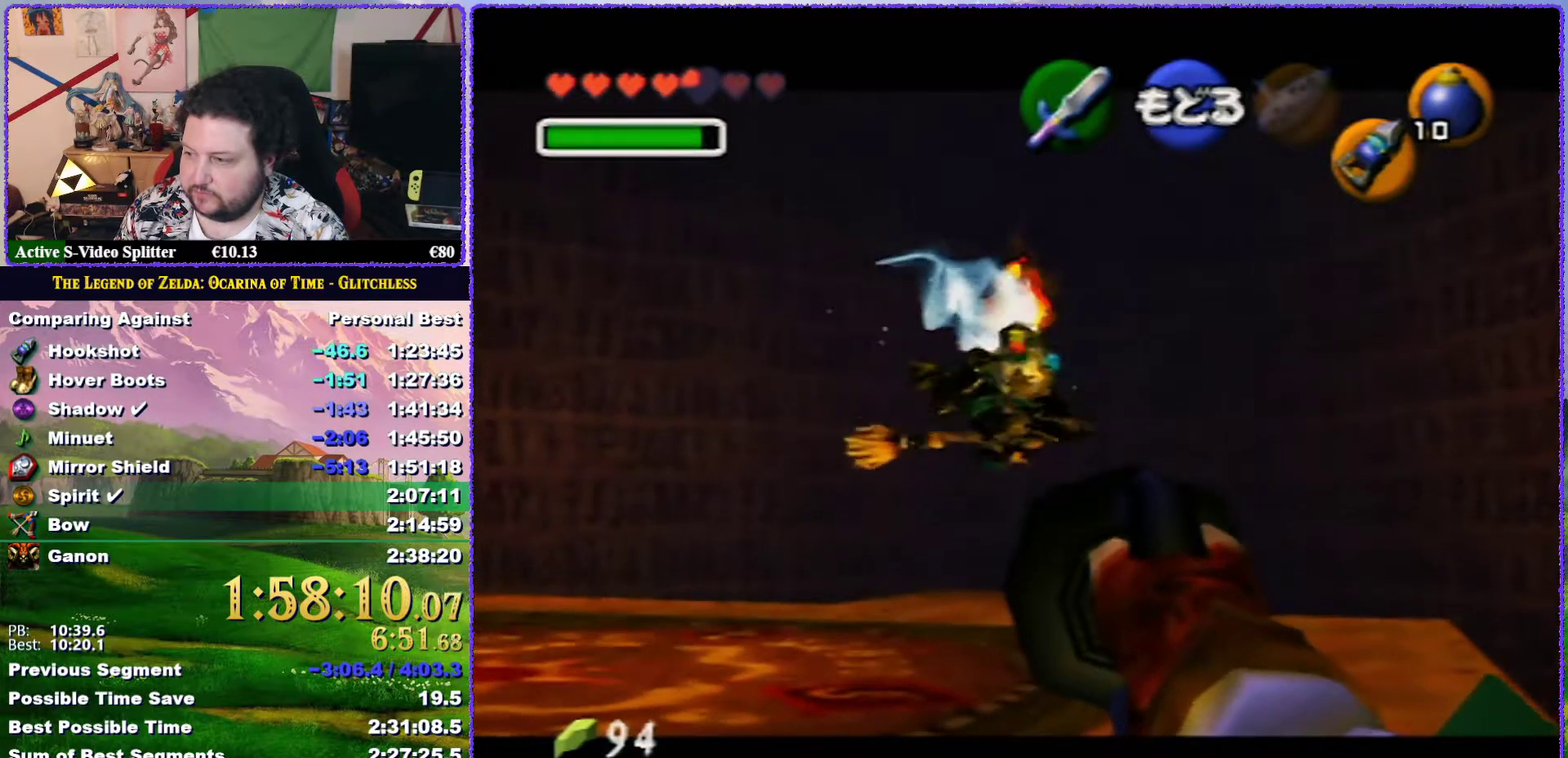
{"buttons": [], "left_stick": "center", "events": []}
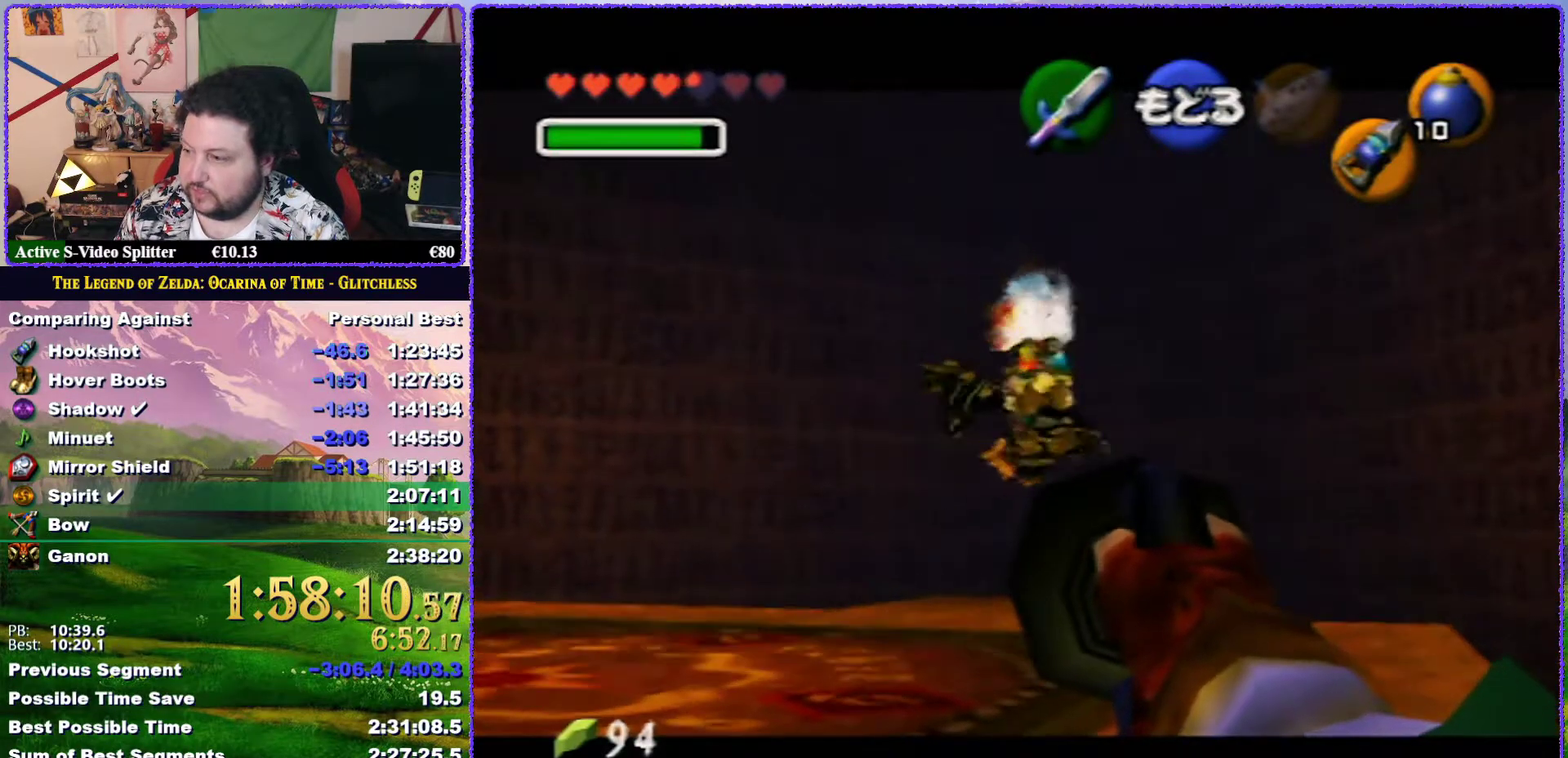
{"buttons": [], "left_stick": "center", "events": []}
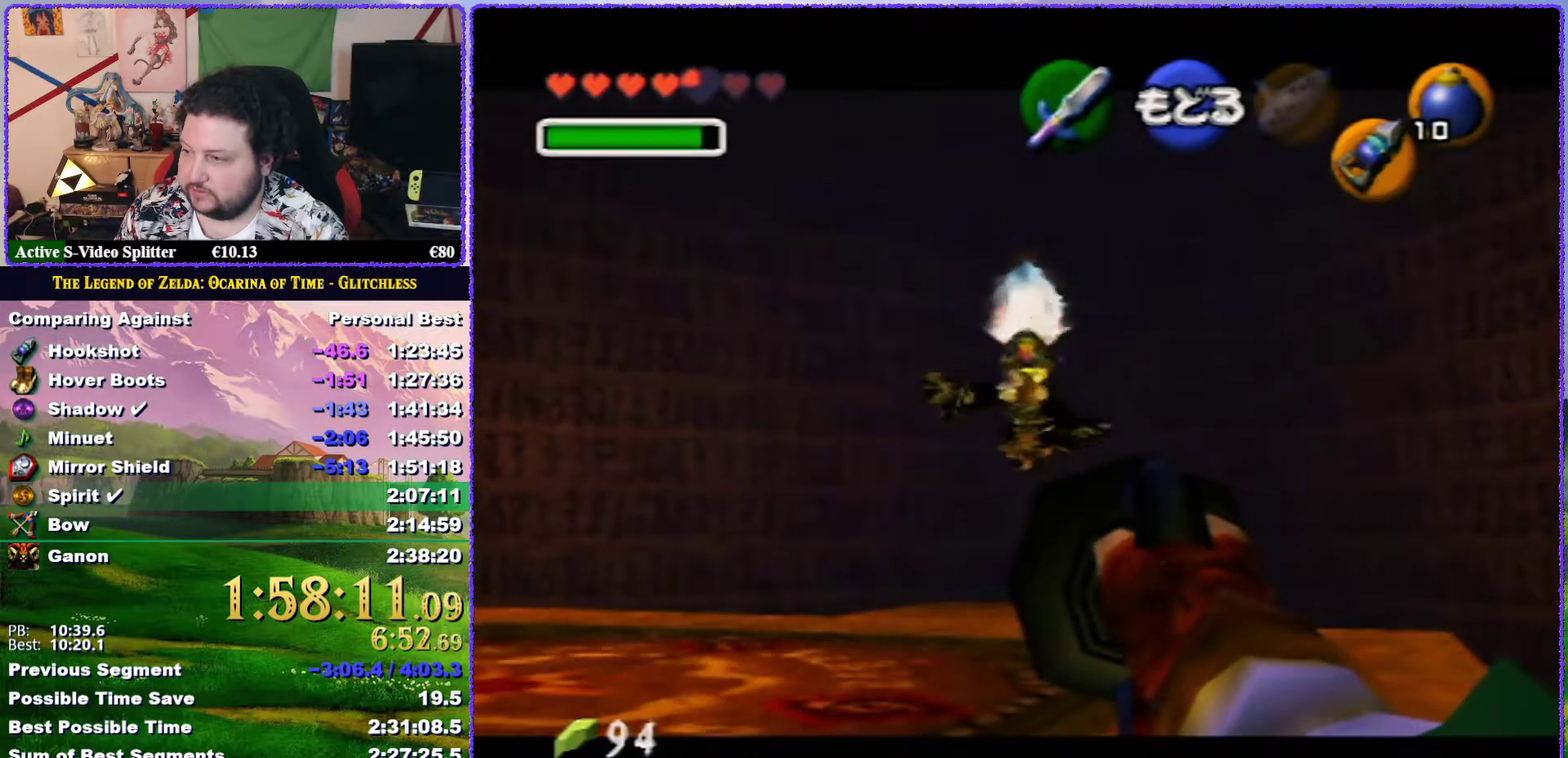
{"buttons": [], "left_stick": "center", "events": []}
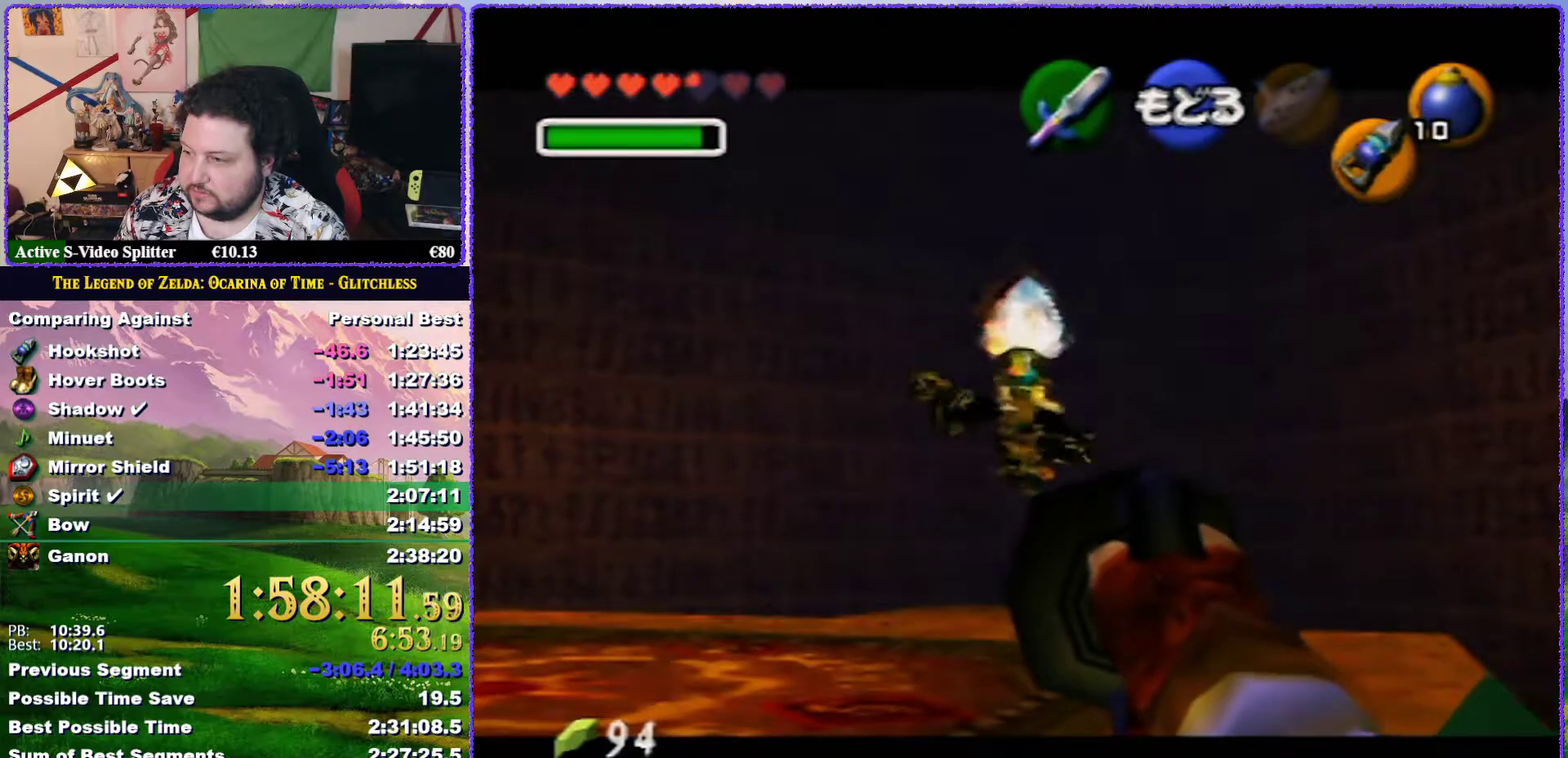
{"buttons": [], "left_stick": "center", "events": []}
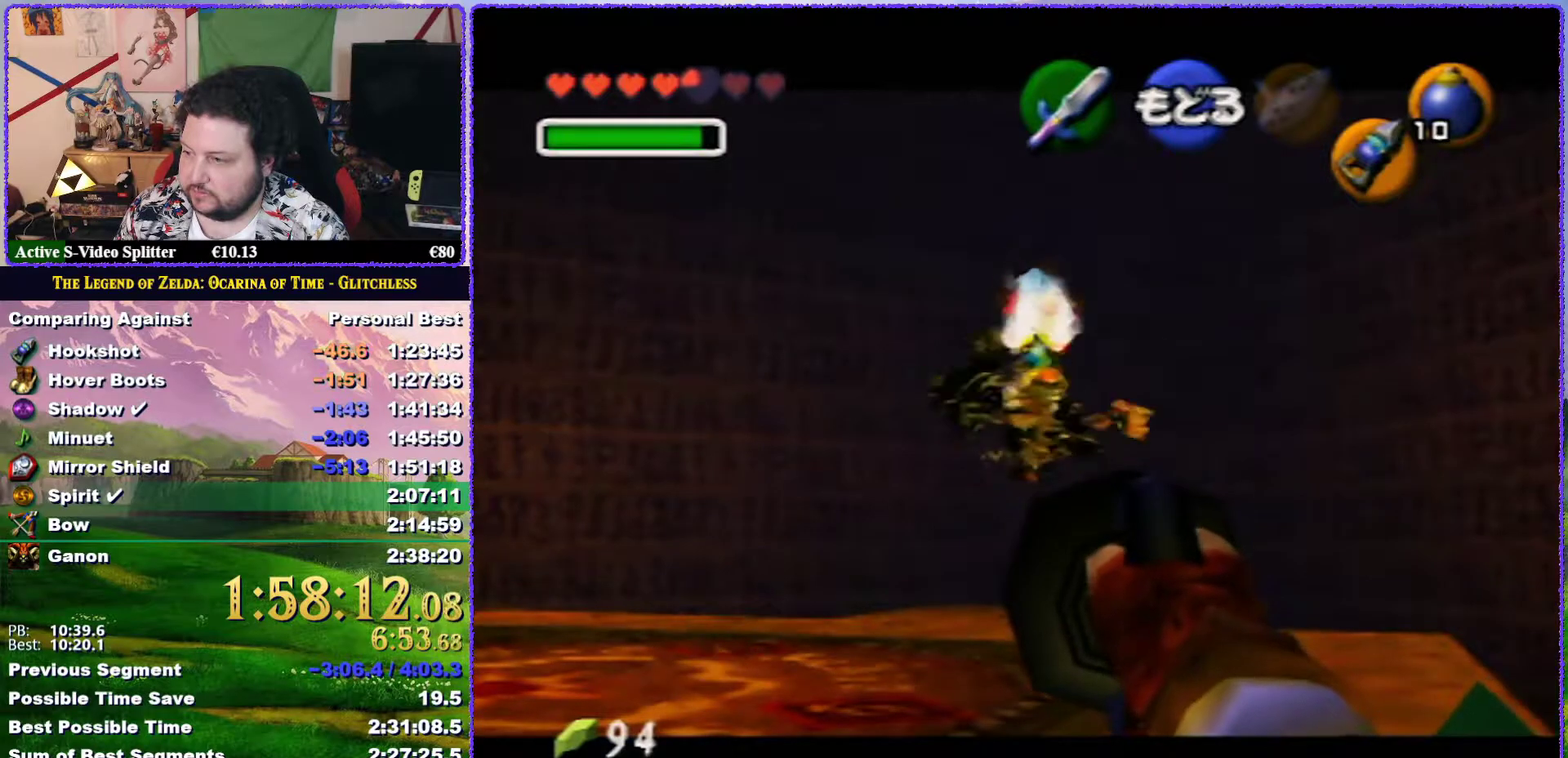
{"buttons": [], "left_stick": "center", "events": [[267, "C_DOWN", "down"], [367, "C_DOWN", "up"], [417, "C_DOWN", "down"], [500, "C_DOWN", "up"]]}
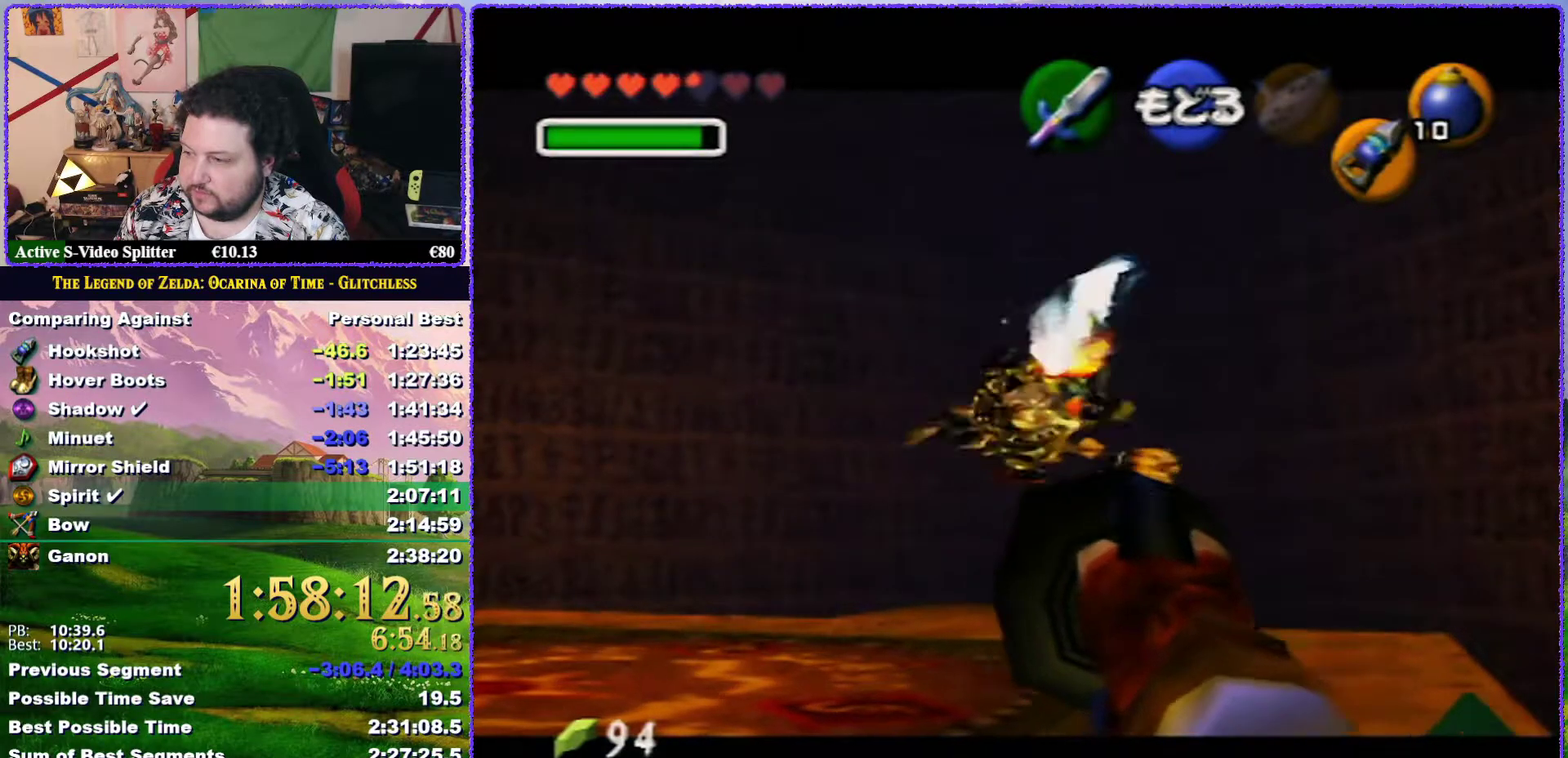
{"buttons": ["C_DOWN"], "left_stick": "center", "events": [[83, "C_DOWN", "down"], [167, "C_DOWN", "up"], [233, "C_DOWN", "down"], [300, "C_DOWN", "up"], [383, "C_DOWN", "down"], [450, "C_DOWN", "up"], [500, "C_DOWN", "down"]]}
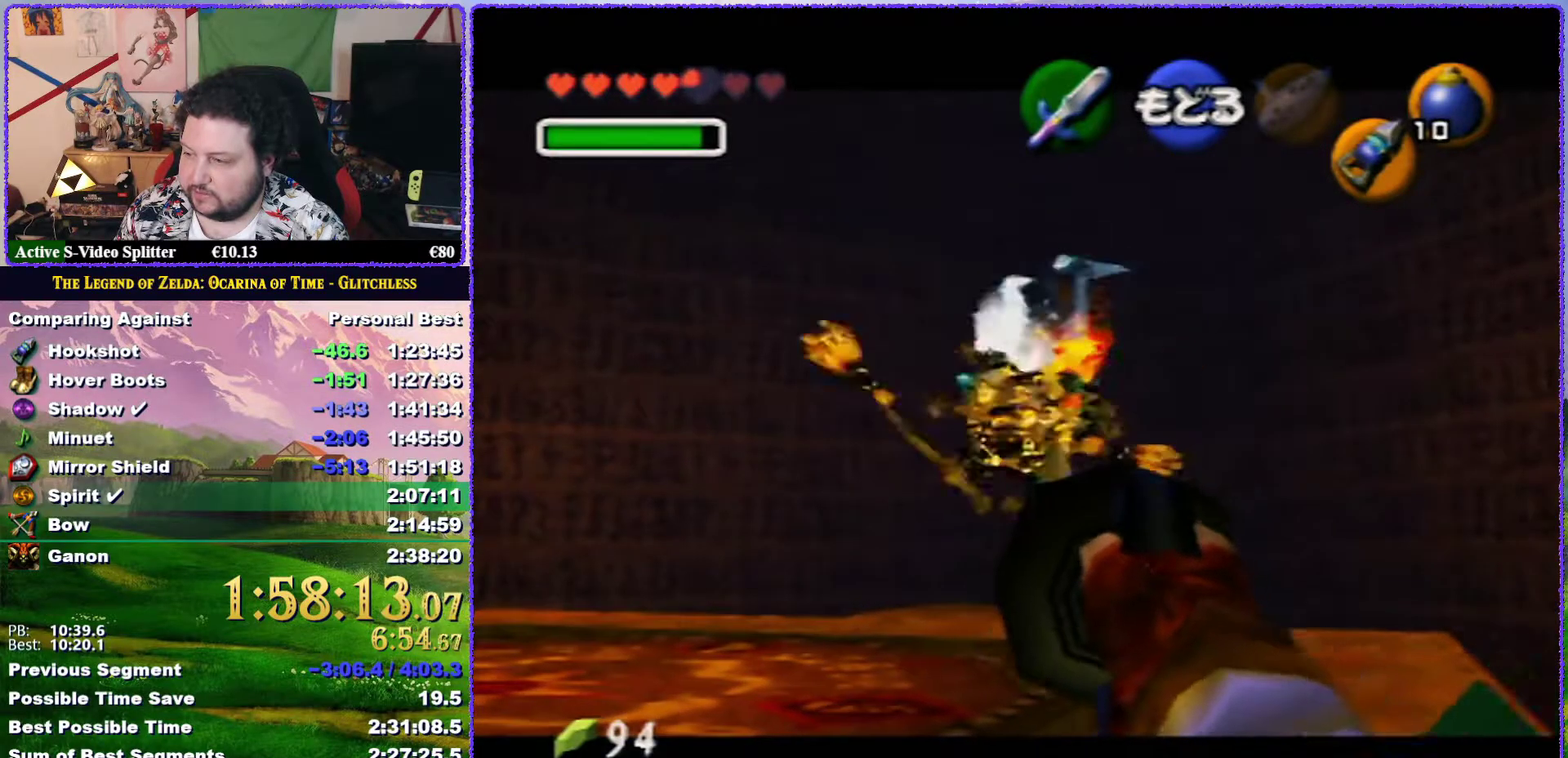
{"buttons": ["C_DOWN"], "left_stick": "center", "events": [[100, "C_DOWN", "up"], [167, "C_DOWN", "down"], [233, "C_DOWN", "up"], [333, "C_DOWN", "down"], [383, "C_DOWN", "up"], [450, "C_DOWN", "down"]]}